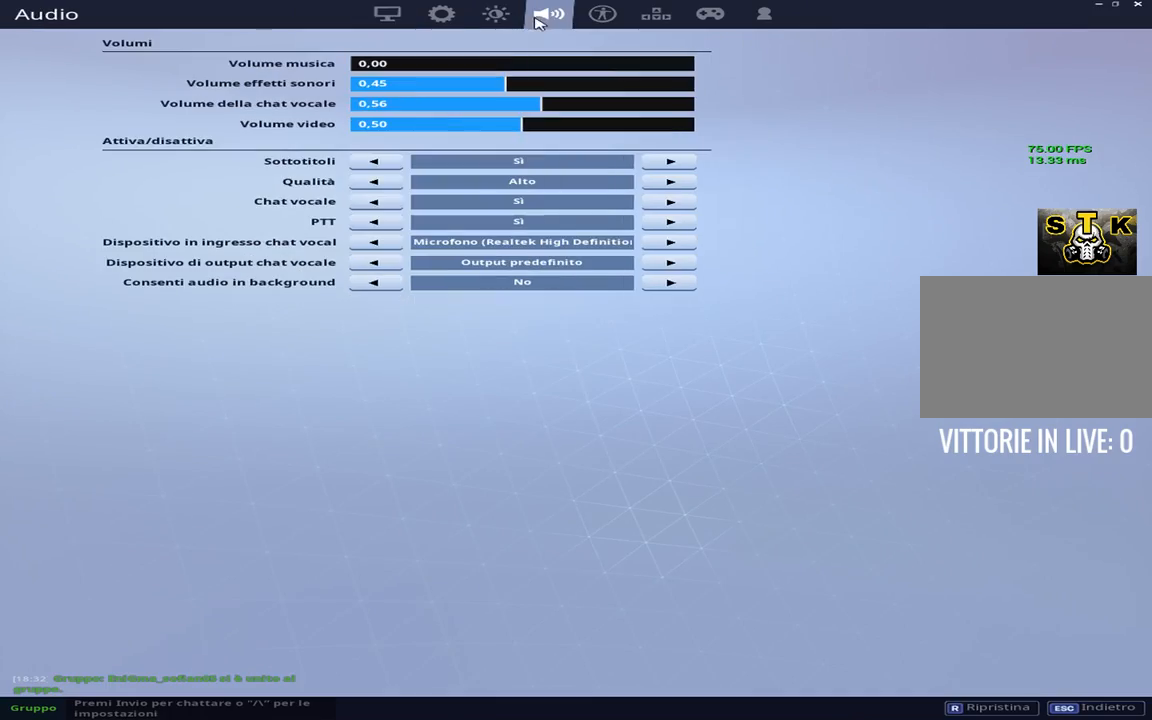
Gameplay with keyboard; each line is a JSON object with the keys held at the frame after it. "events" lists presses ("down") and releases ("up") of "1", "2", "3", "4", "5", "6", "7", "8", "9", "a", "alt", "b", "c", "caps_lock", "ctrl", "d", "e", "f", "g", "h", "i", "j", "k", "m", "n", "q", "r", "s", "shift", "space", "super", "t", "tab", "tilde", "u", "v", "w", "x", "y" and "z" between this image and that frame as [ms after this image, input, new state], when the widget could be followed in between. No other keys are recorded. Mouse input is not recorded.
{"keys": [], "events": []}
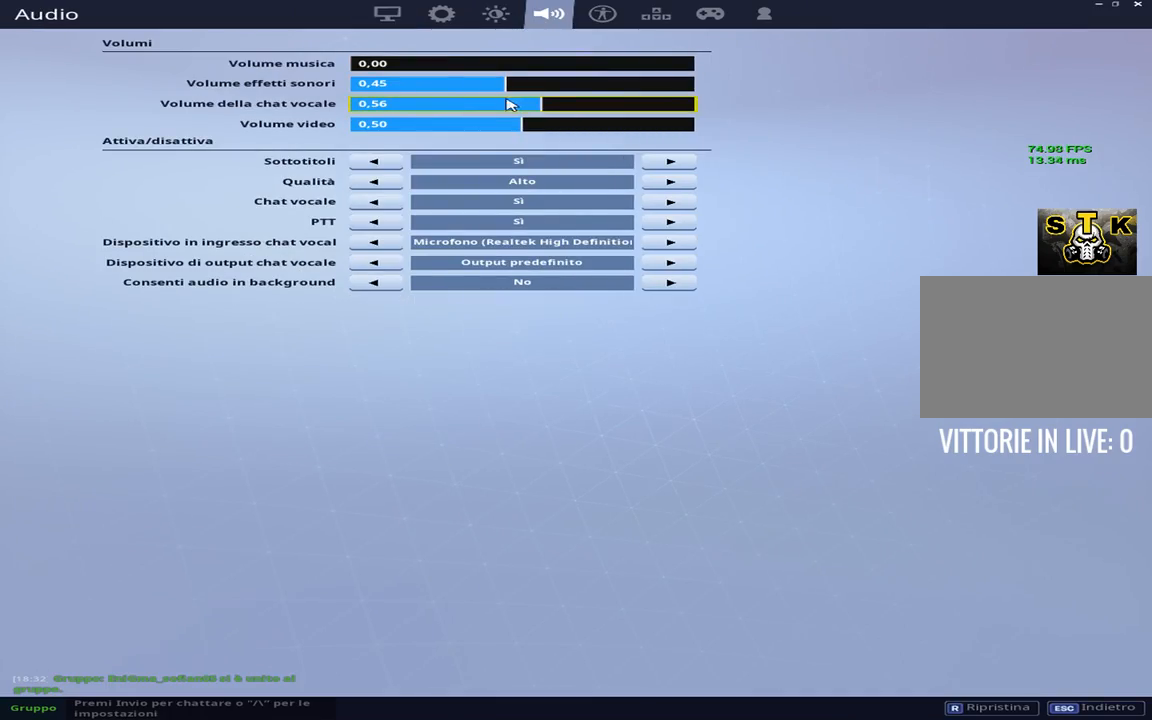
{"keys": ["h"], "events": [[483, "h", "down"]]}
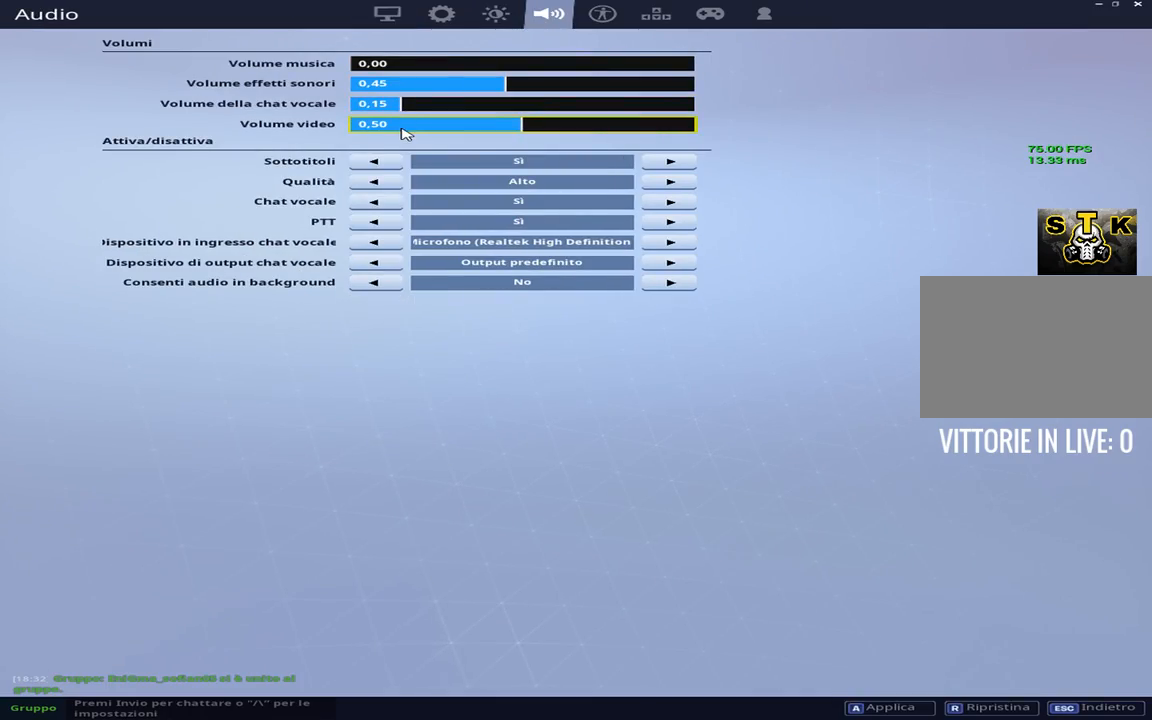
{"keys": [], "events": [[133, "h", "up"]]}
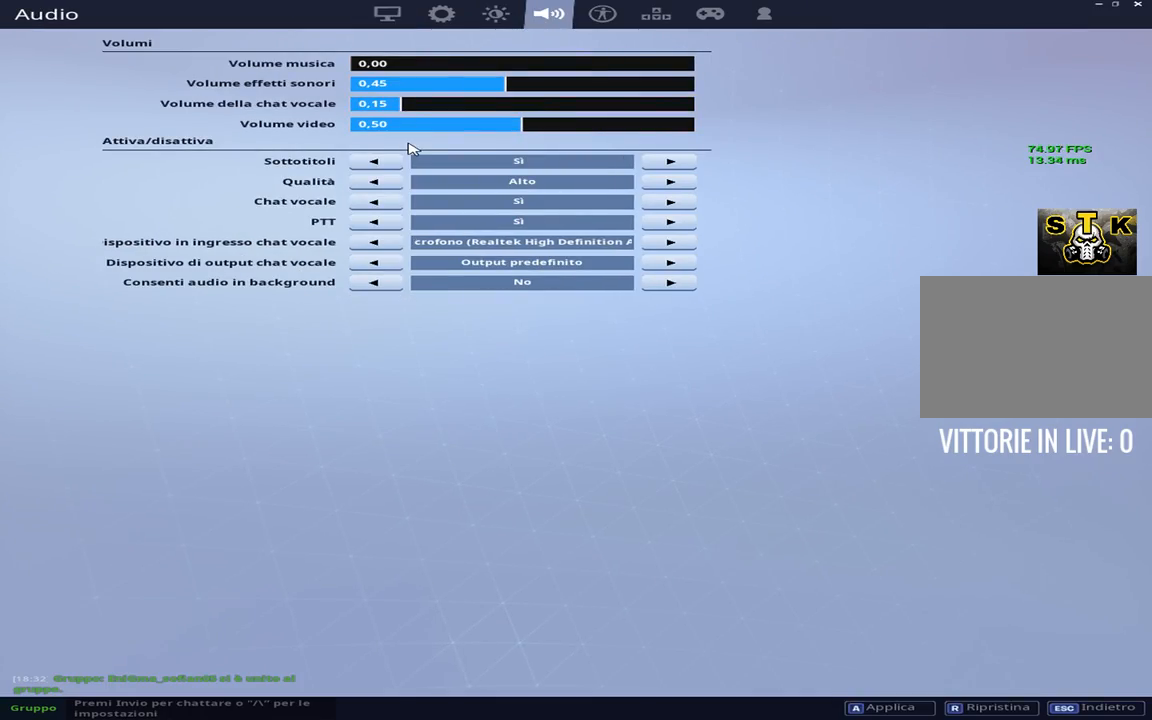
{"keys": [], "events": []}
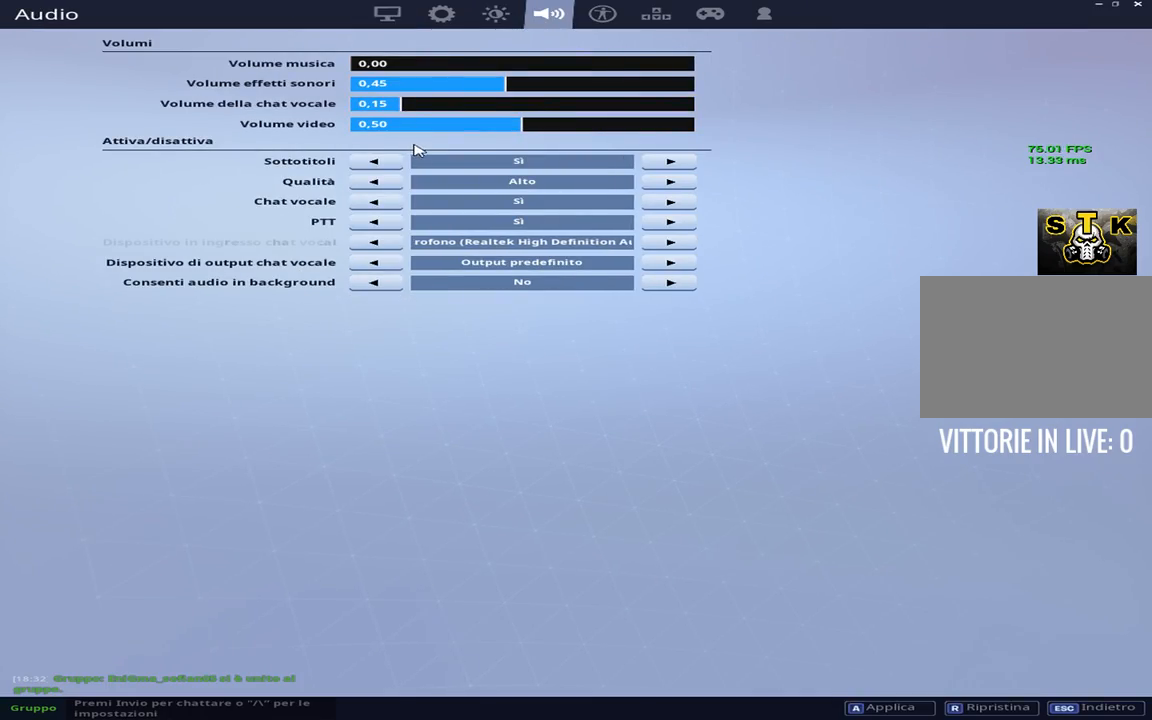
{"keys": [], "events": []}
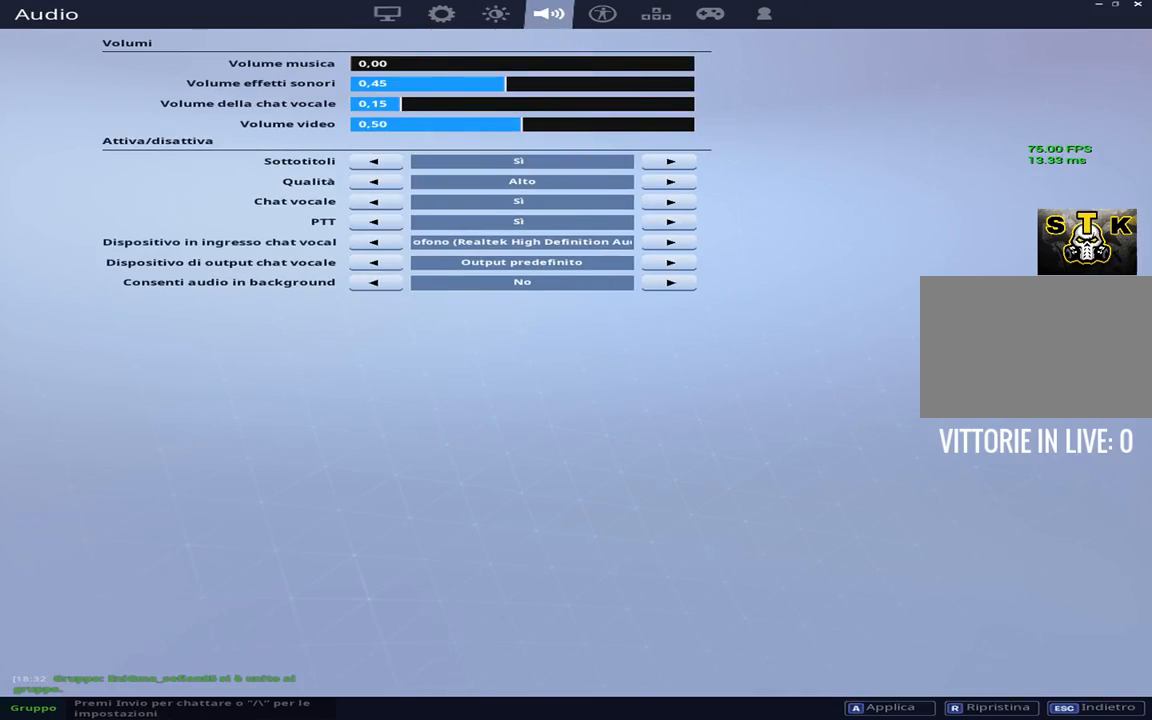
{"keys": [], "events": [[83, "a", "down"], [133, "a", "up"]]}
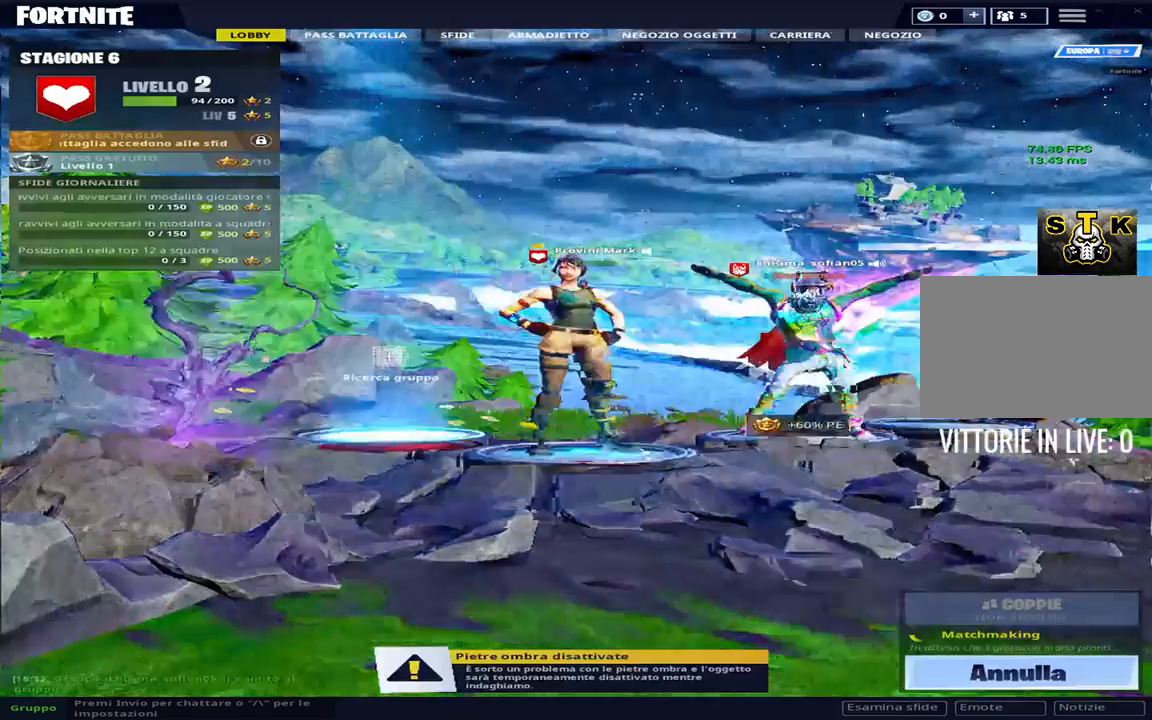
{"keys": [], "events": []}
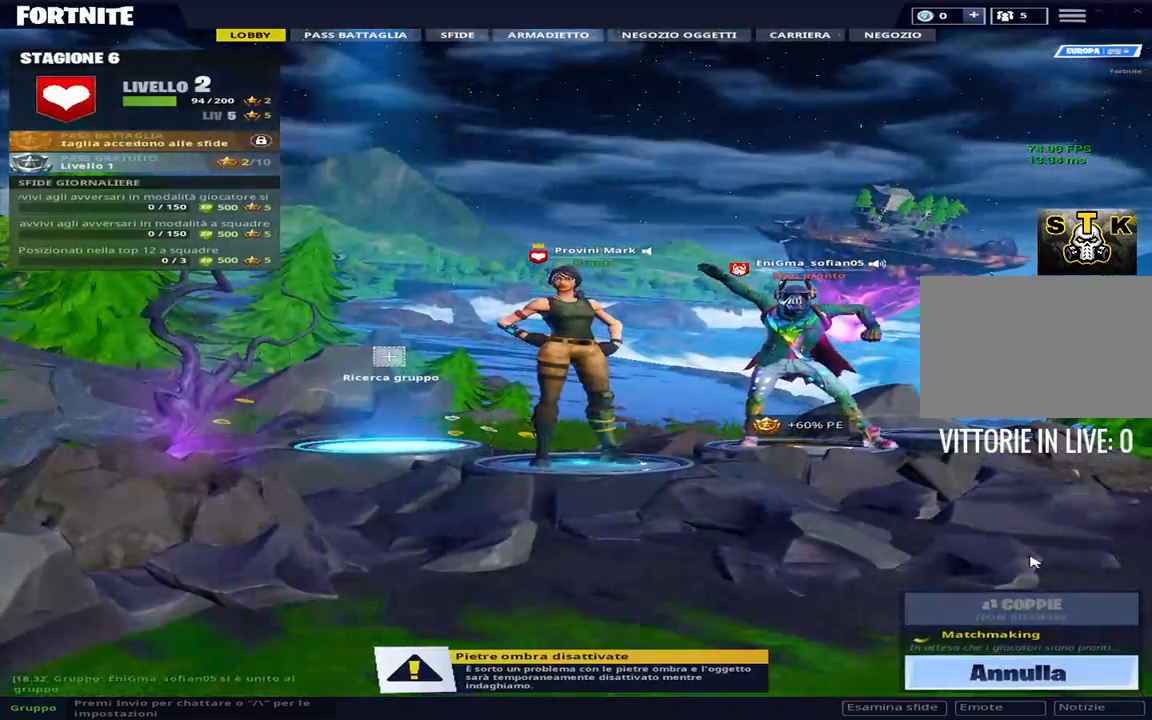
{"keys": ["h"], "events": [[500, "h", "down"]]}
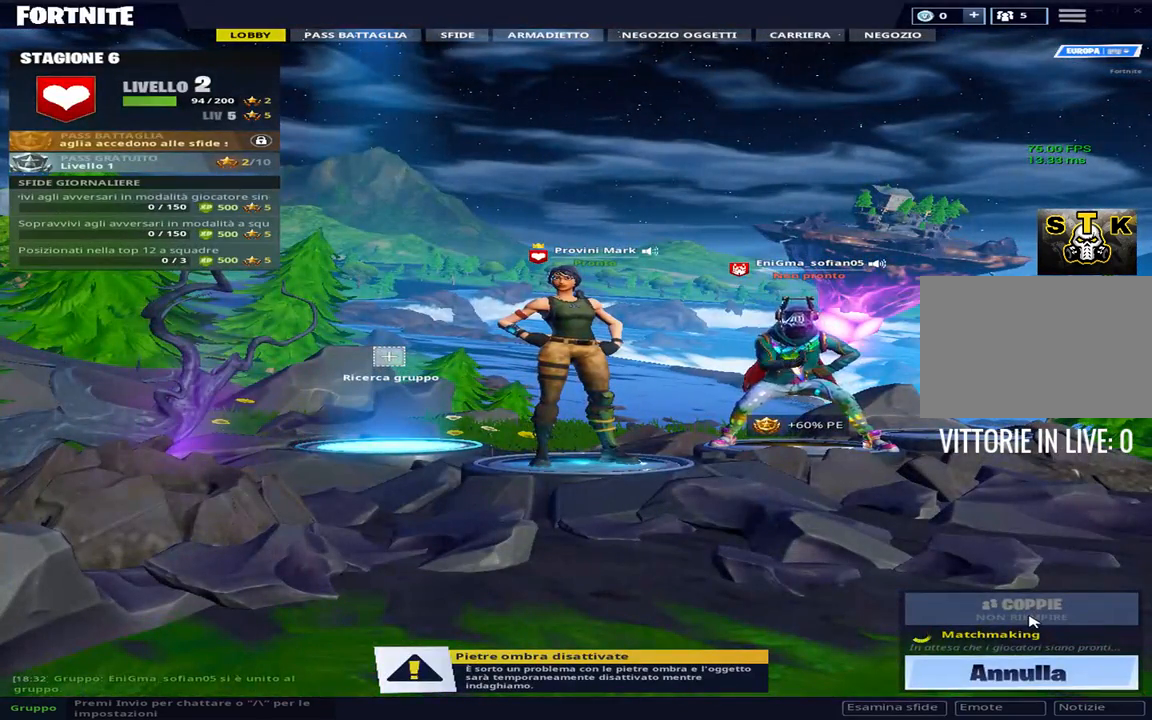
{"keys": ["g", "h"], "events": [[500, "g", "down"]]}
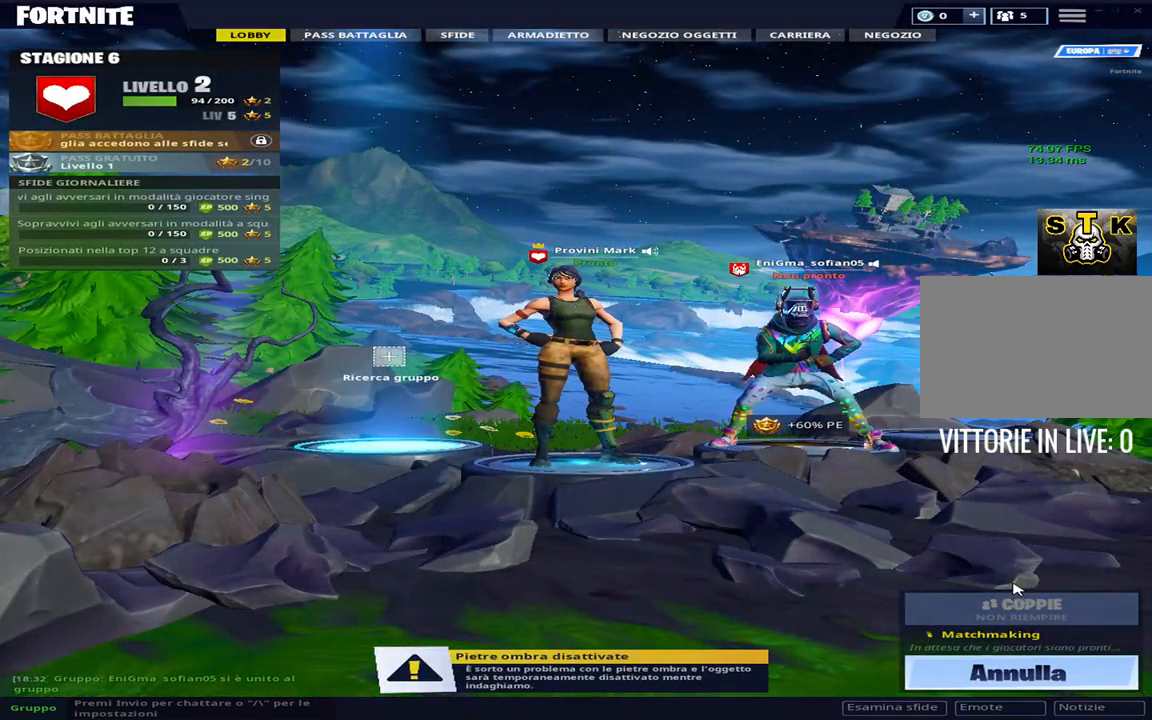
{"keys": ["h"], "events": [[483, "g", "up"]]}
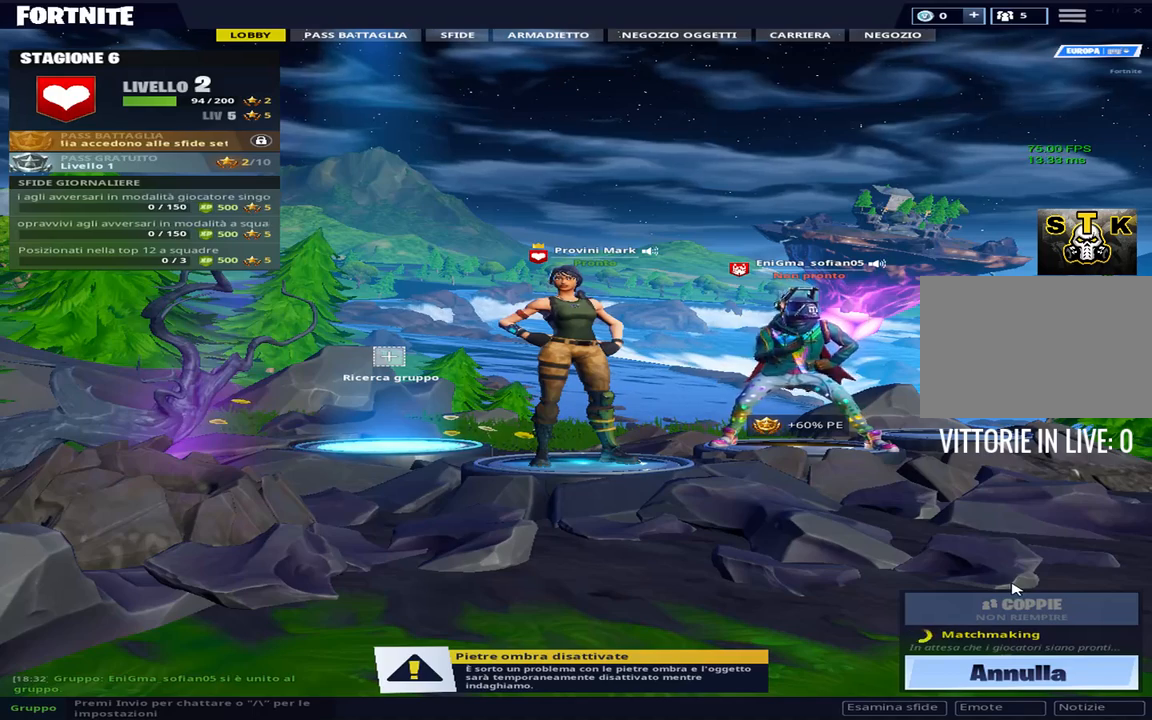
{"keys": [], "events": [[117, "h", "up"]]}
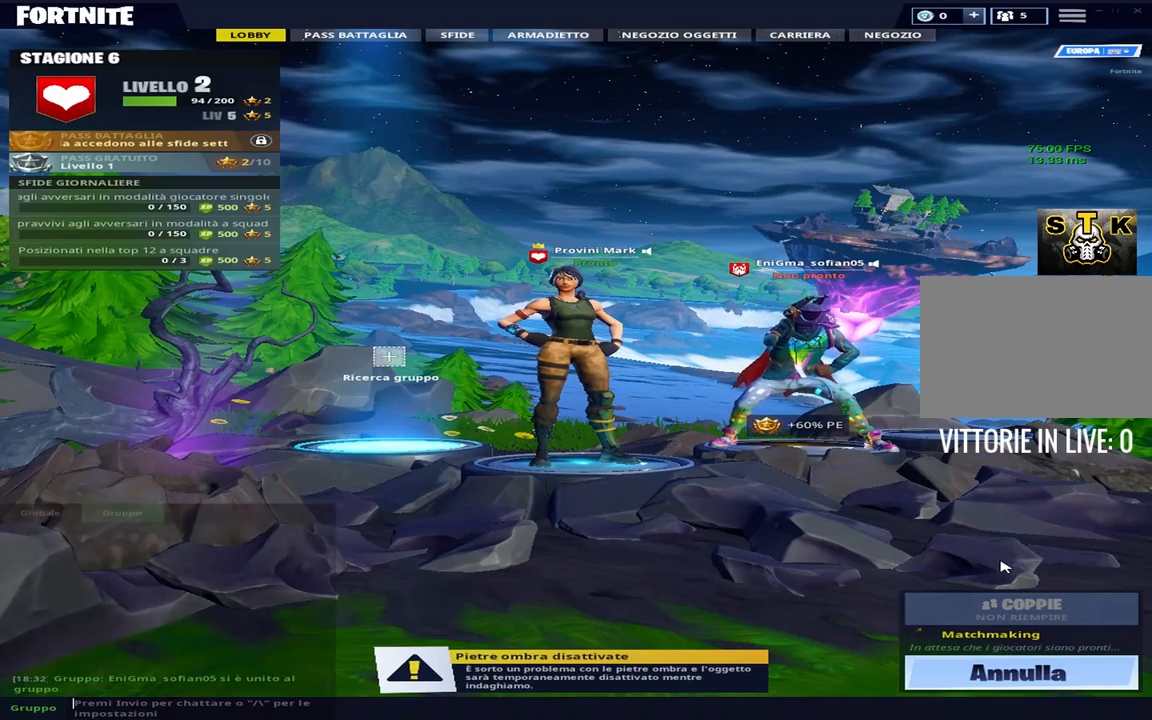
{"keys": [], "events": []}
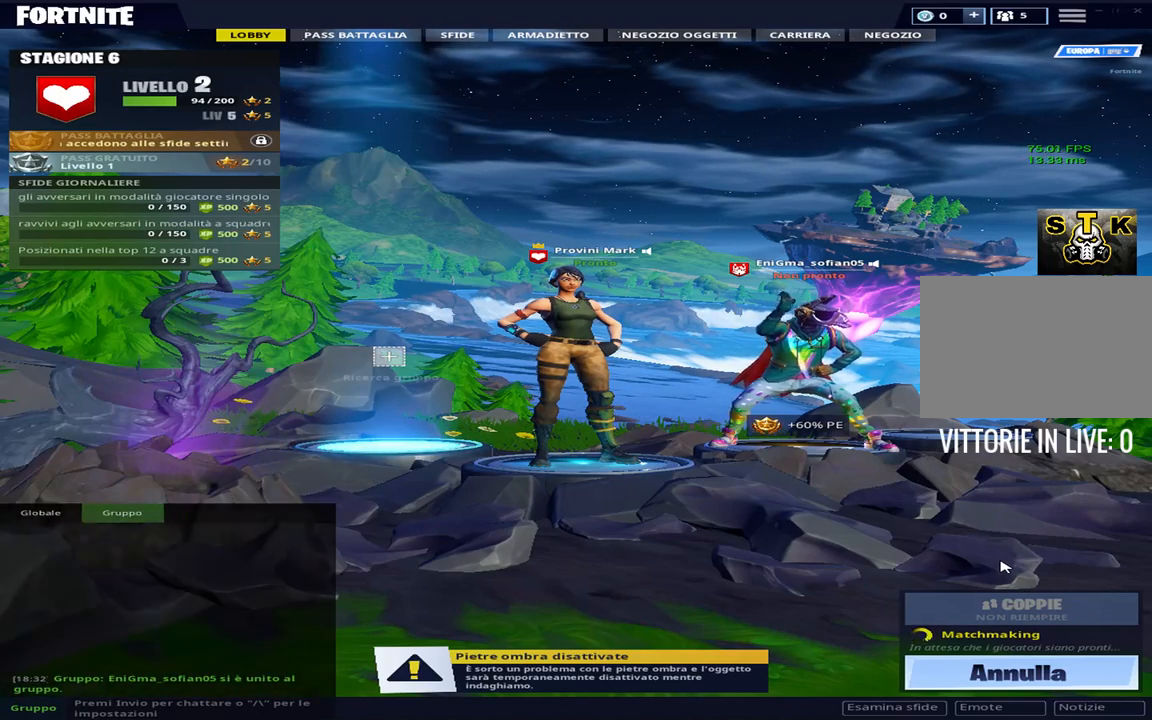
{"keys": [], "events": []}
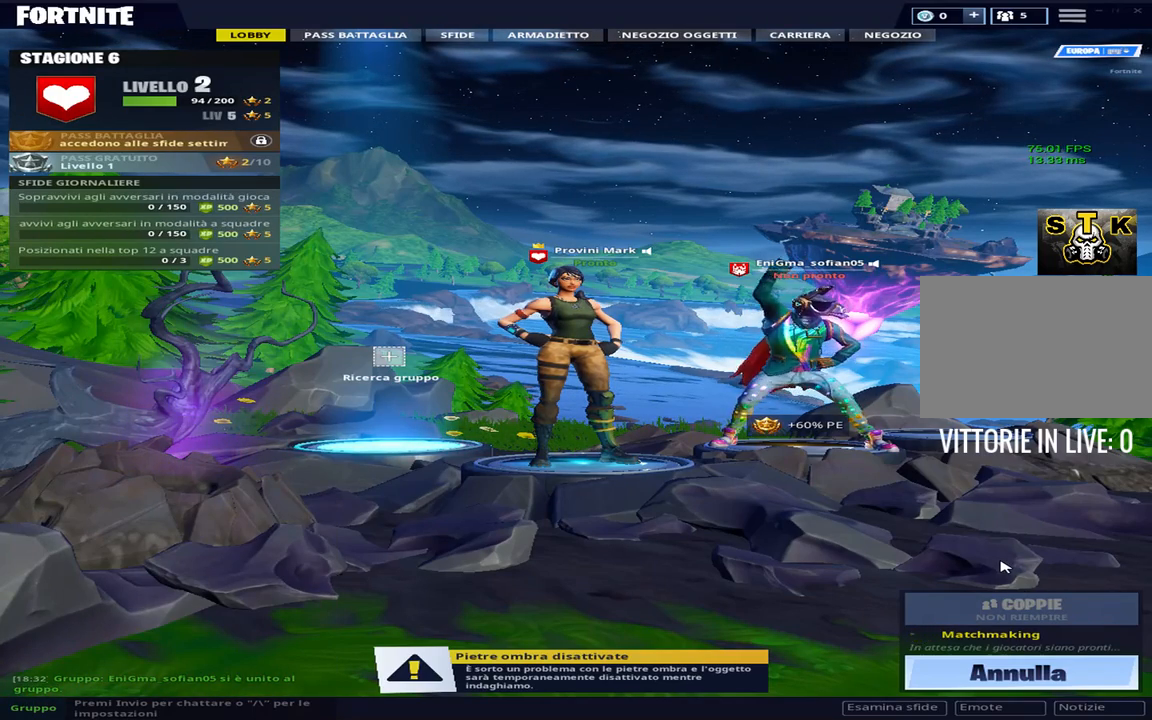
{"keys": [], "events": []}
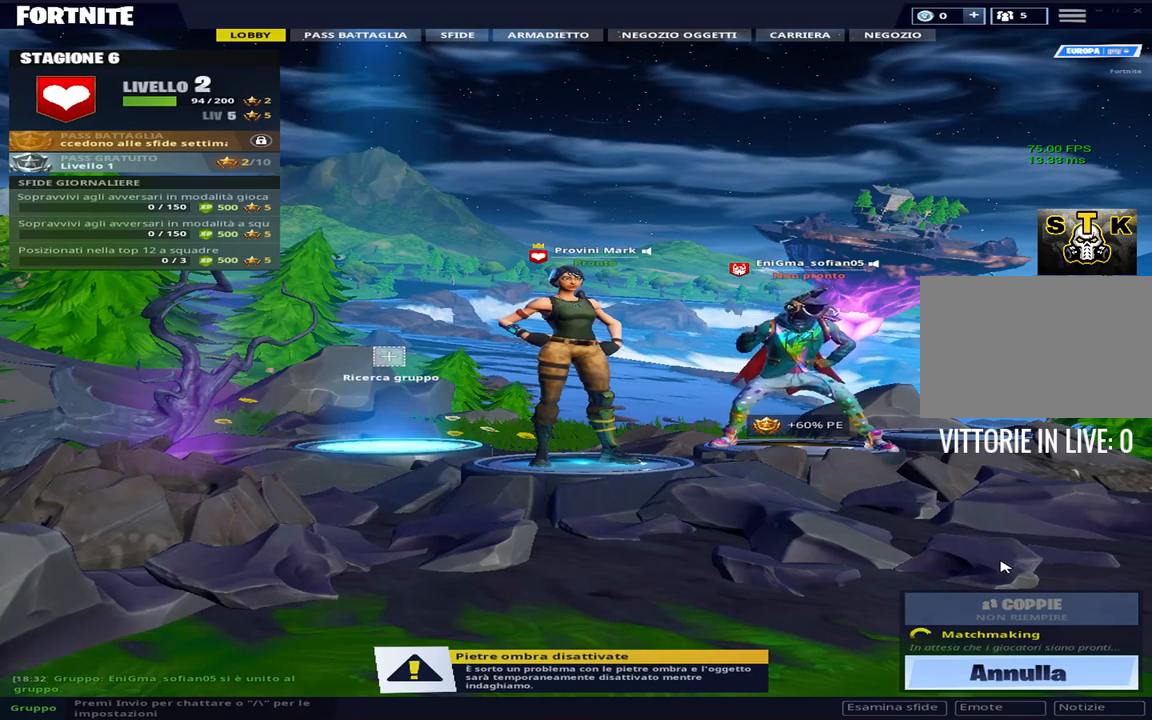
{"keys": [], "events": [[183, "h", "down"], [417, "h", "up"]]}
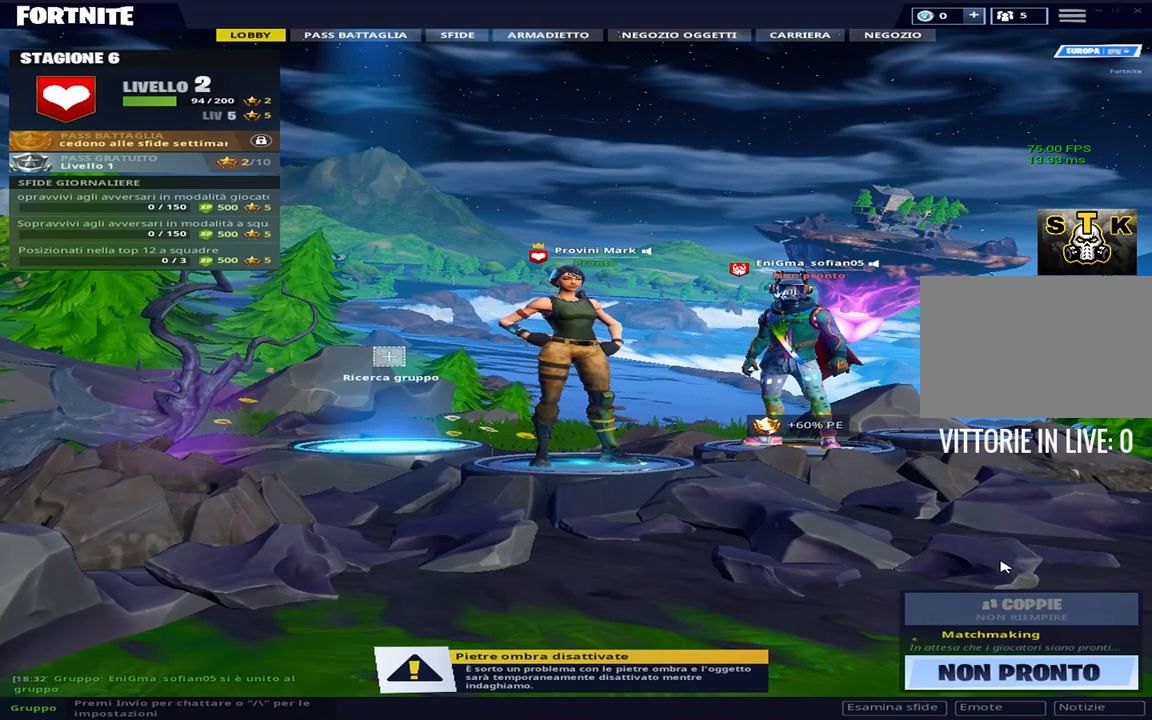
{"keys": ["h"], "events": [[483, "h", "down"]]}
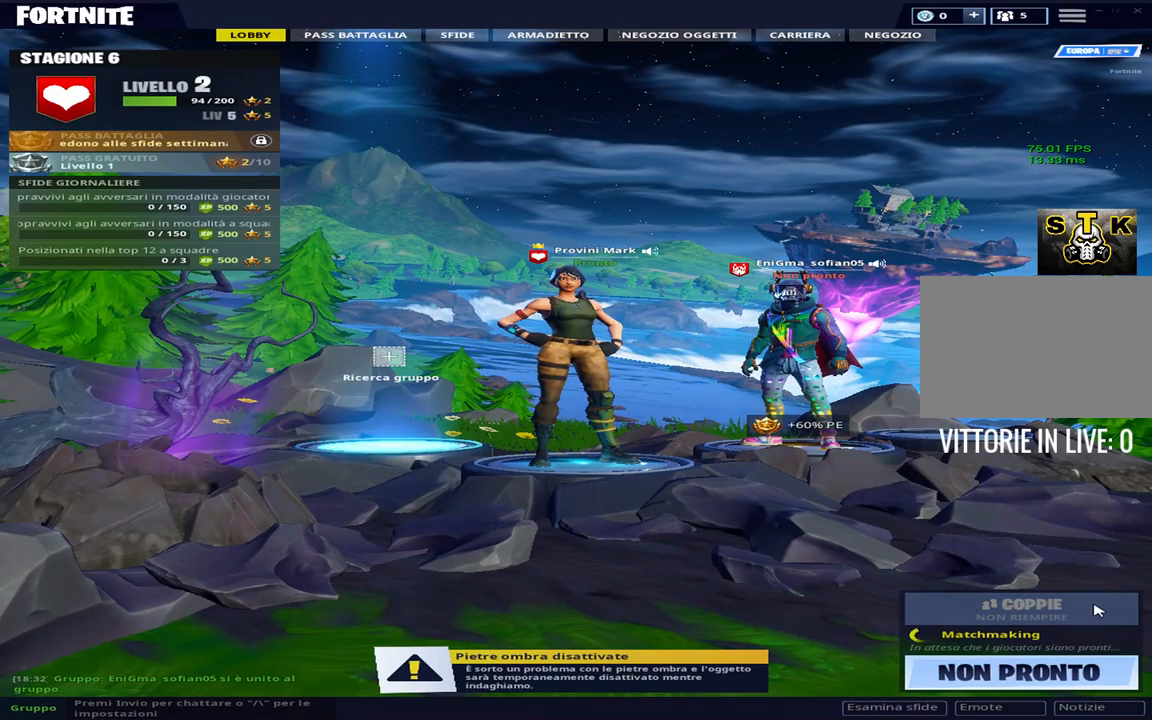
{"keys": ["h"], "events": []}
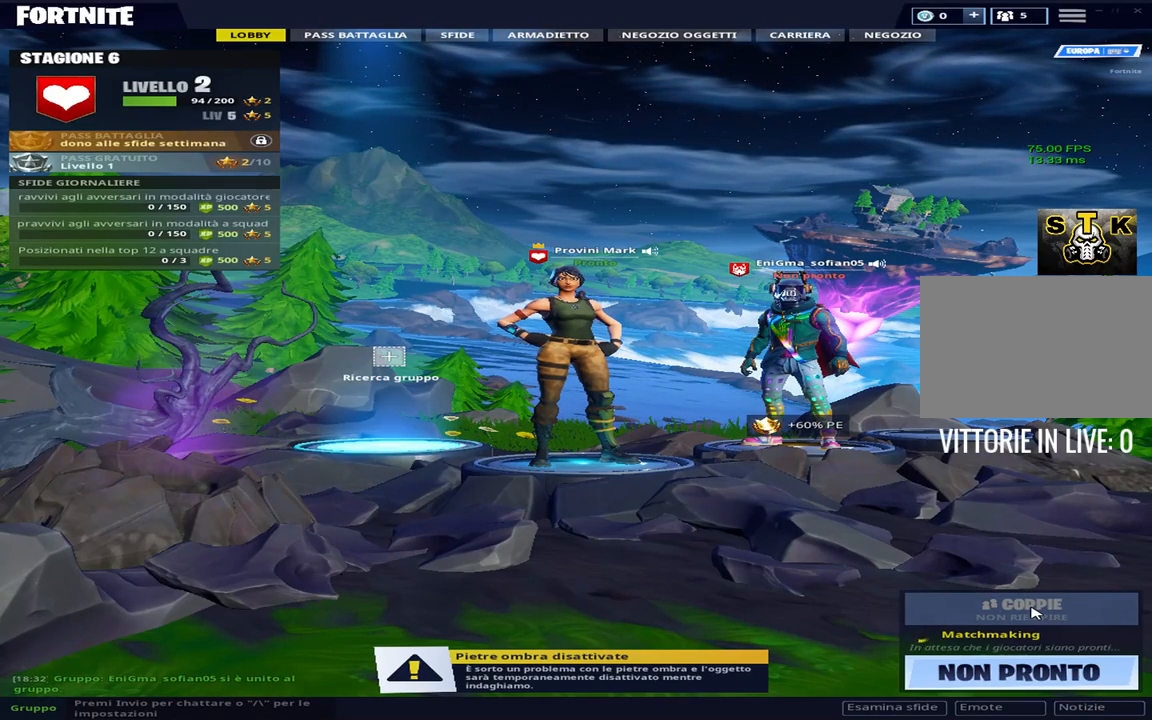
{"keys": ["h"], "events": []}
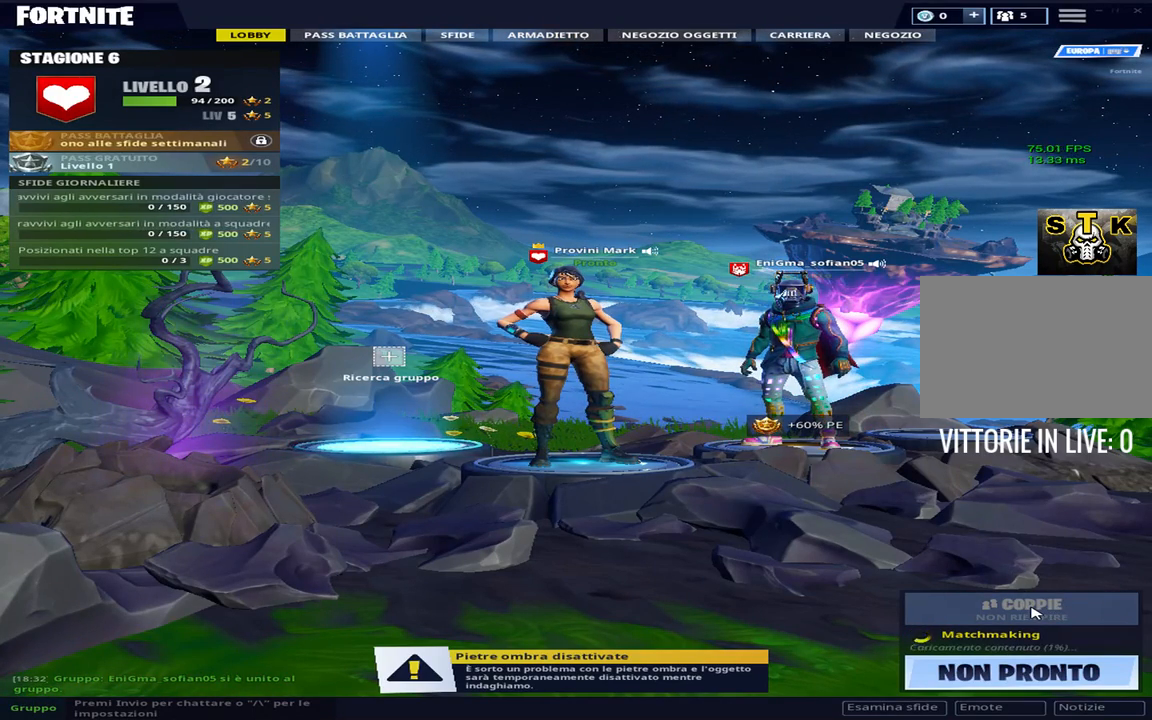
{"keys": ["h"], "events": []}
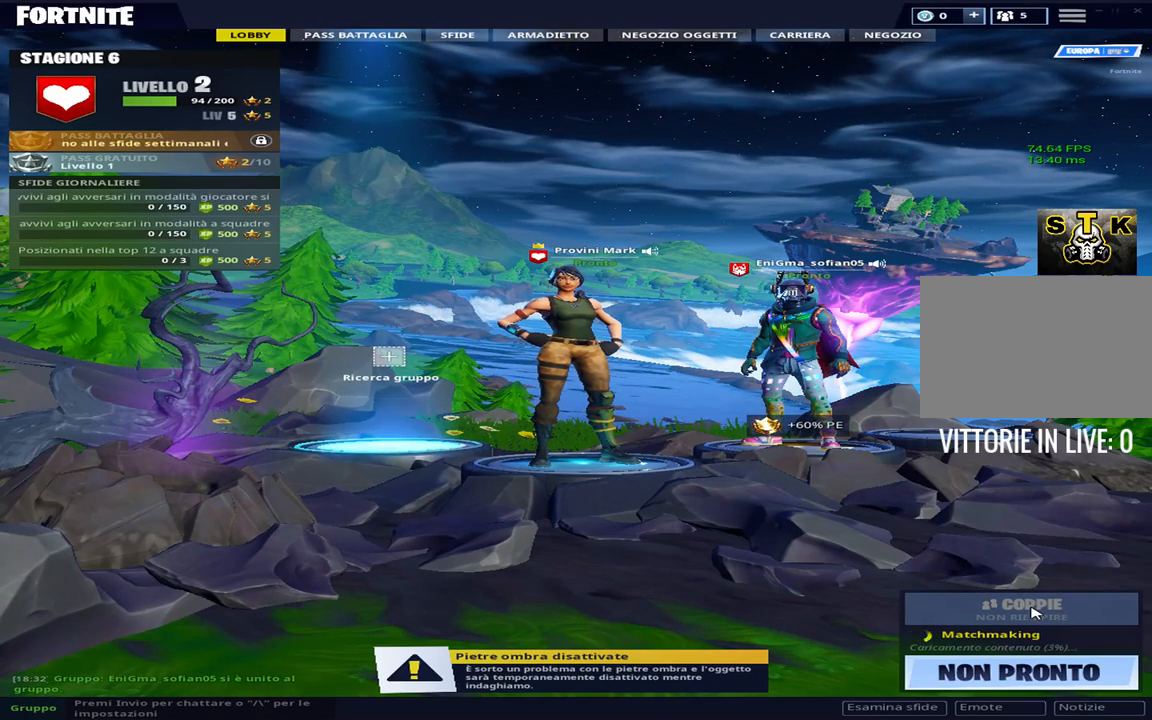
{"keys": ["h"], "events": []}
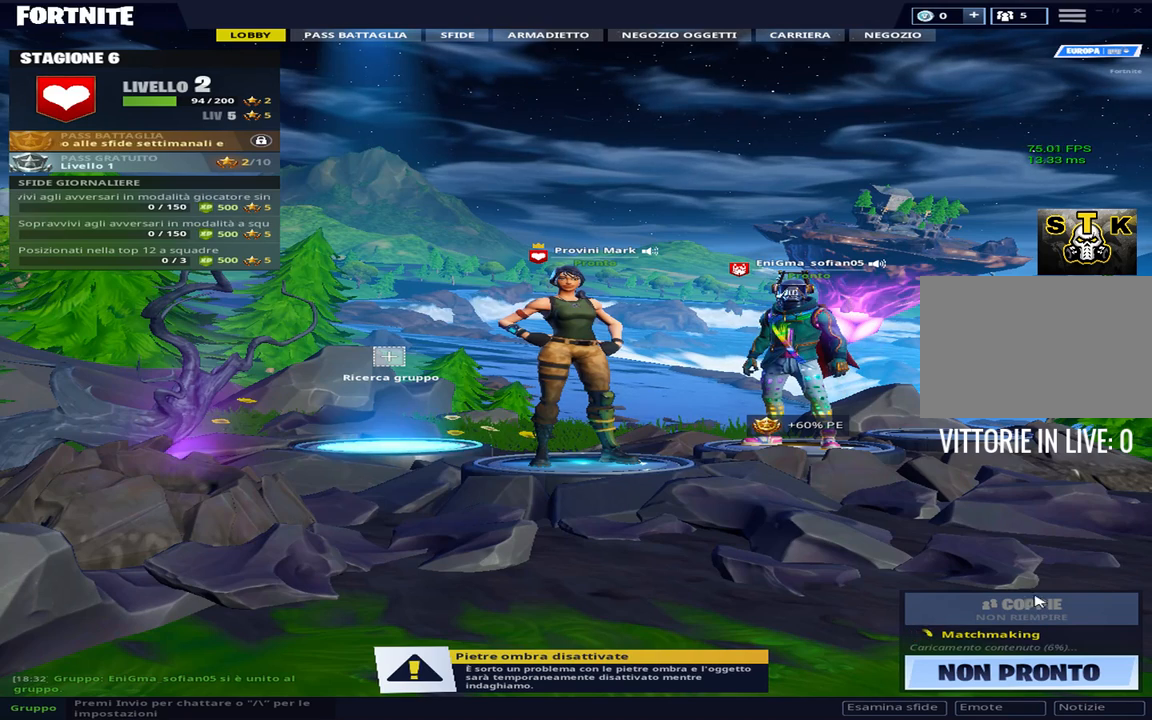
{"keys": ["h"], "events": []}
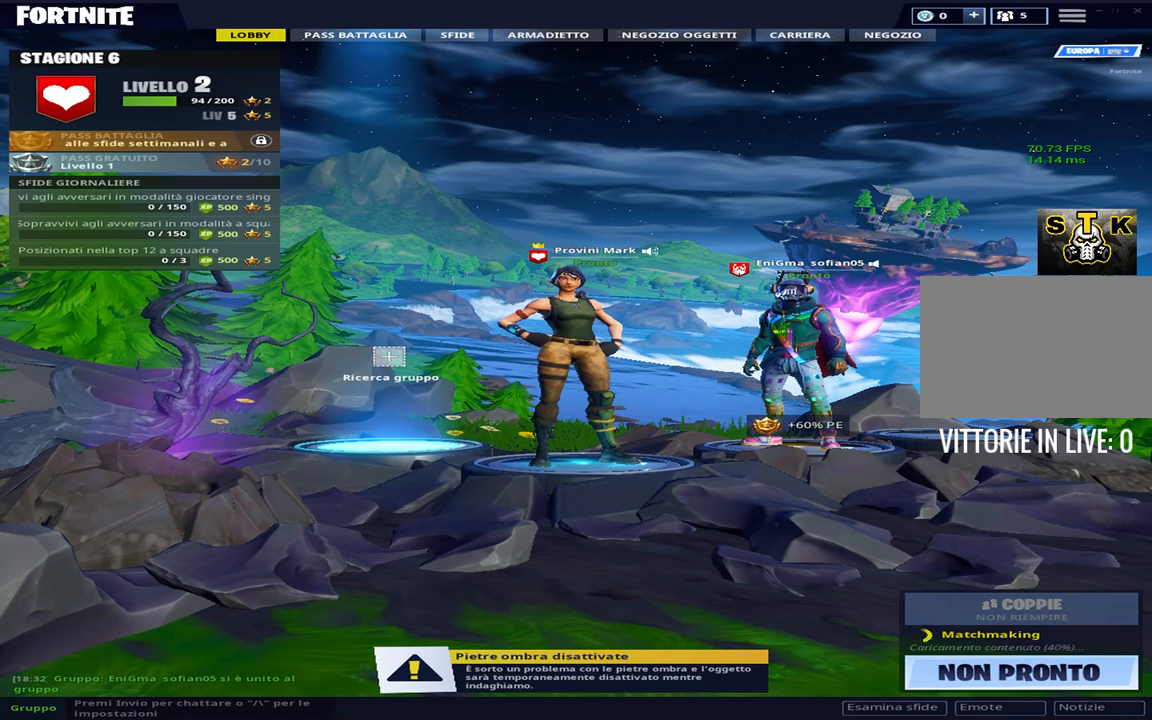
{"keys": [], "events": [[383, "h", "up"]]}
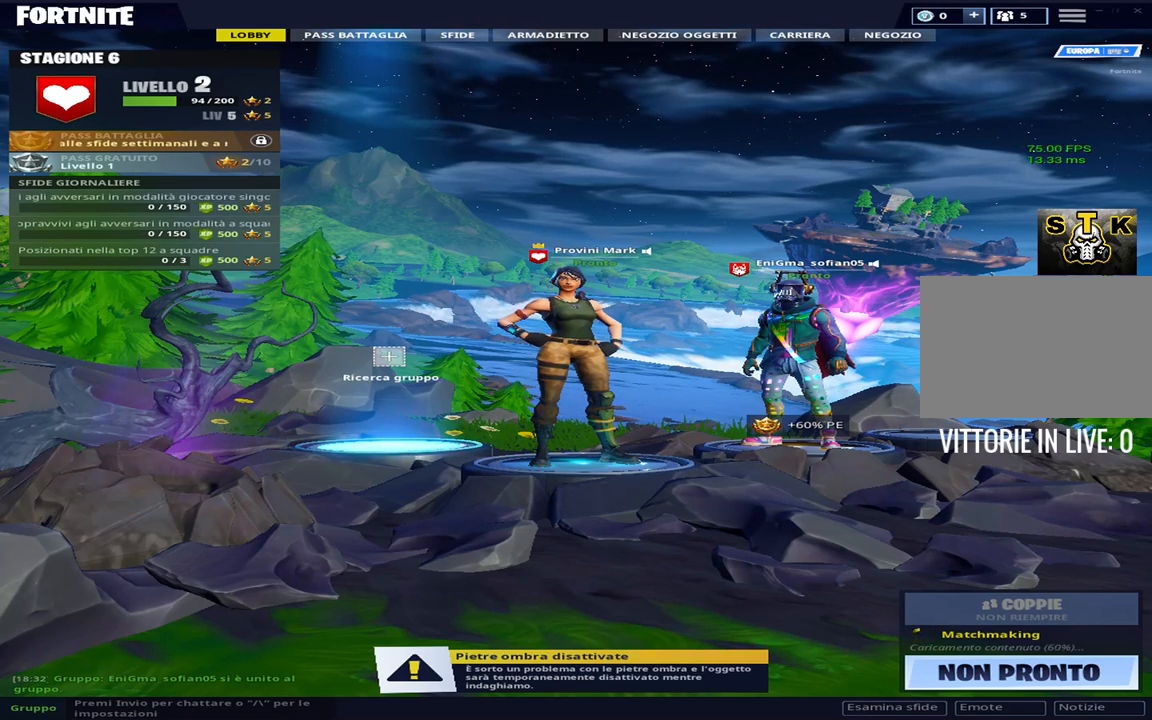
{"keys": ["h"], "events": [[483, "h", "down"]]}
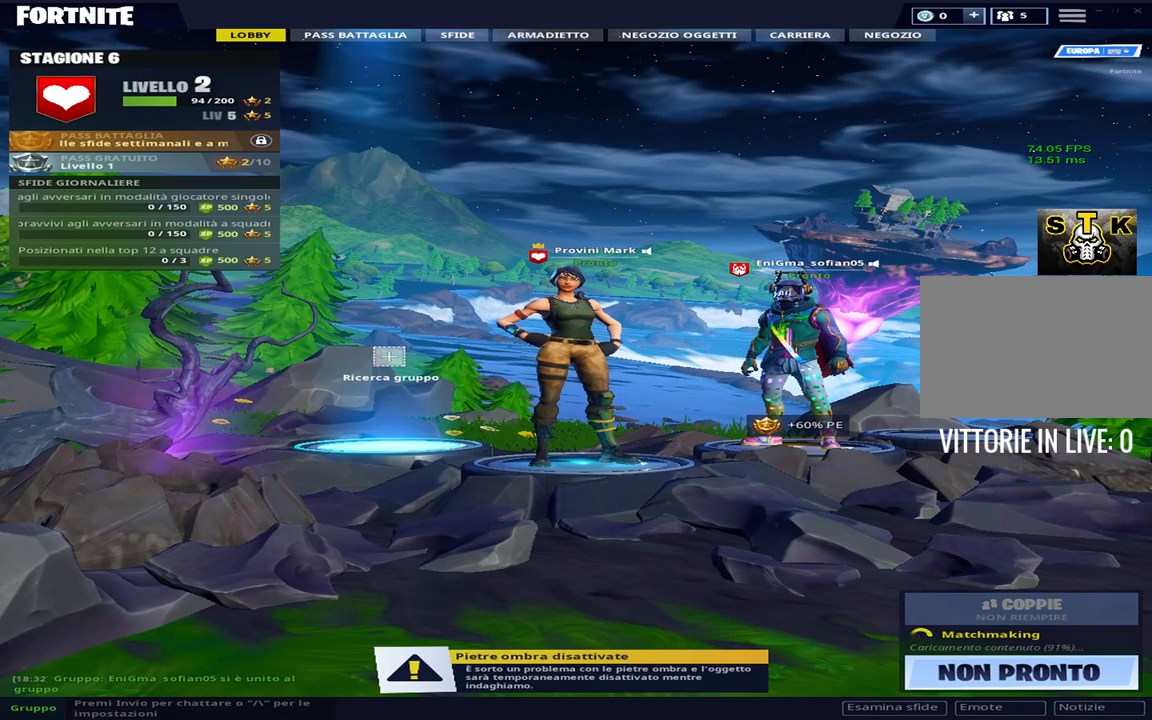
{"keys": ["h"], "events": []}
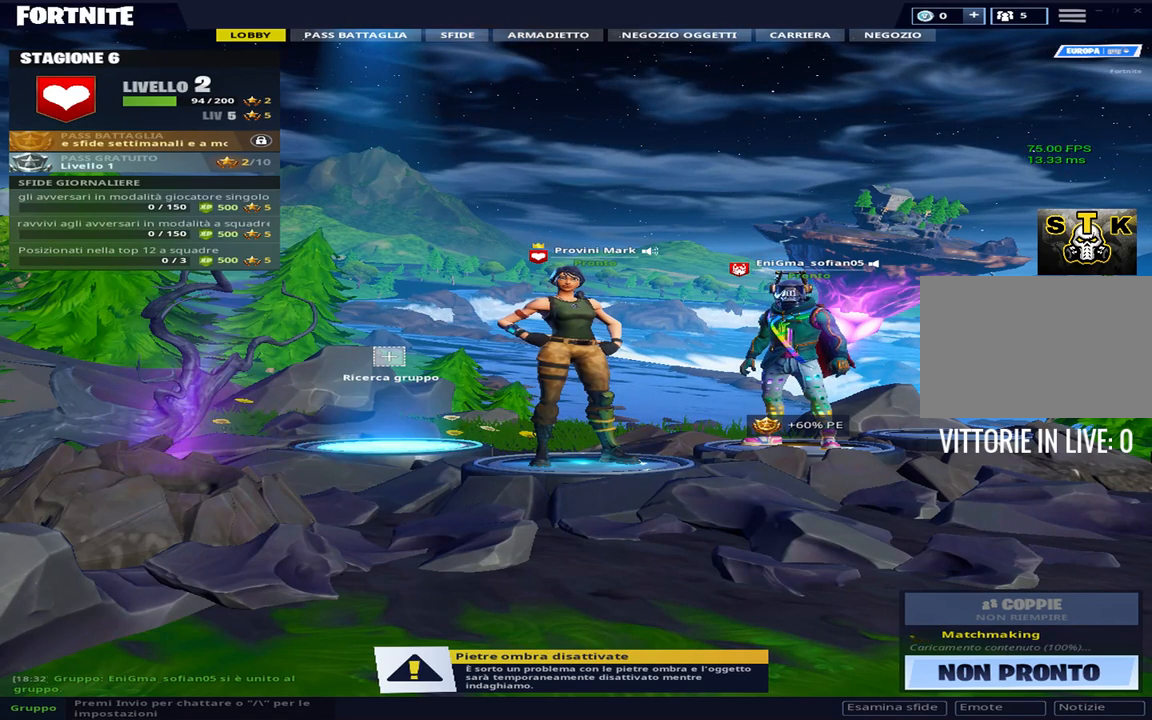
{"keys": ["h"], "events": []}
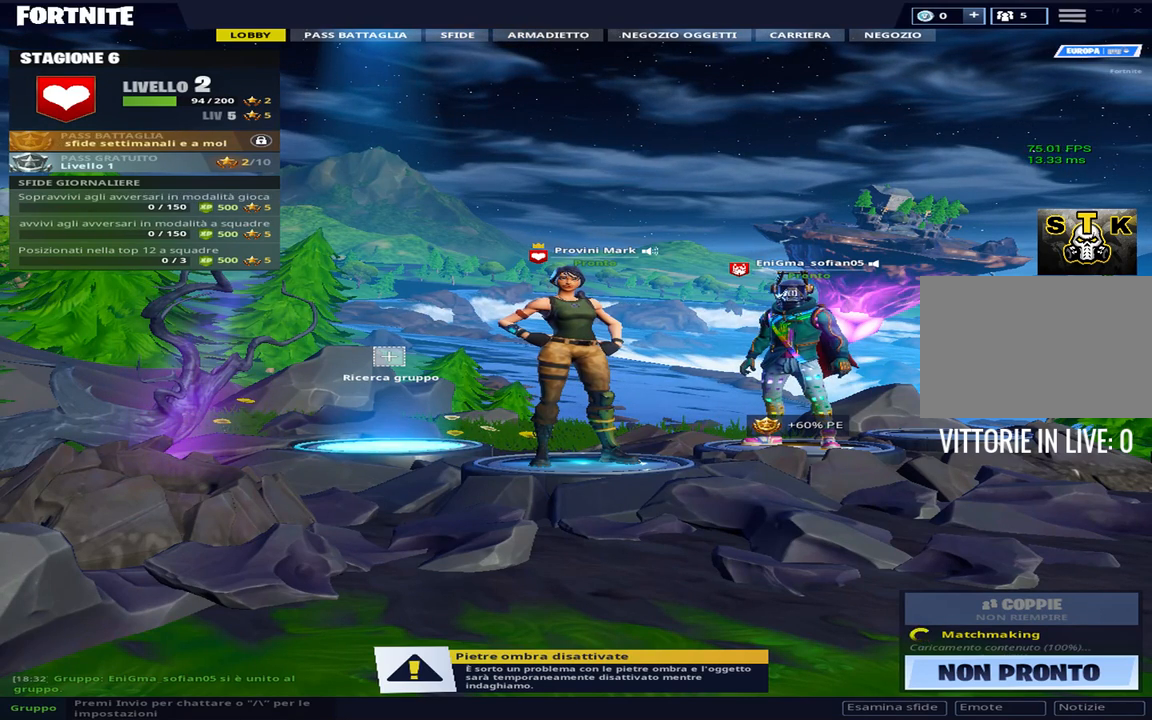
{"keys": ["h"], "events": []}
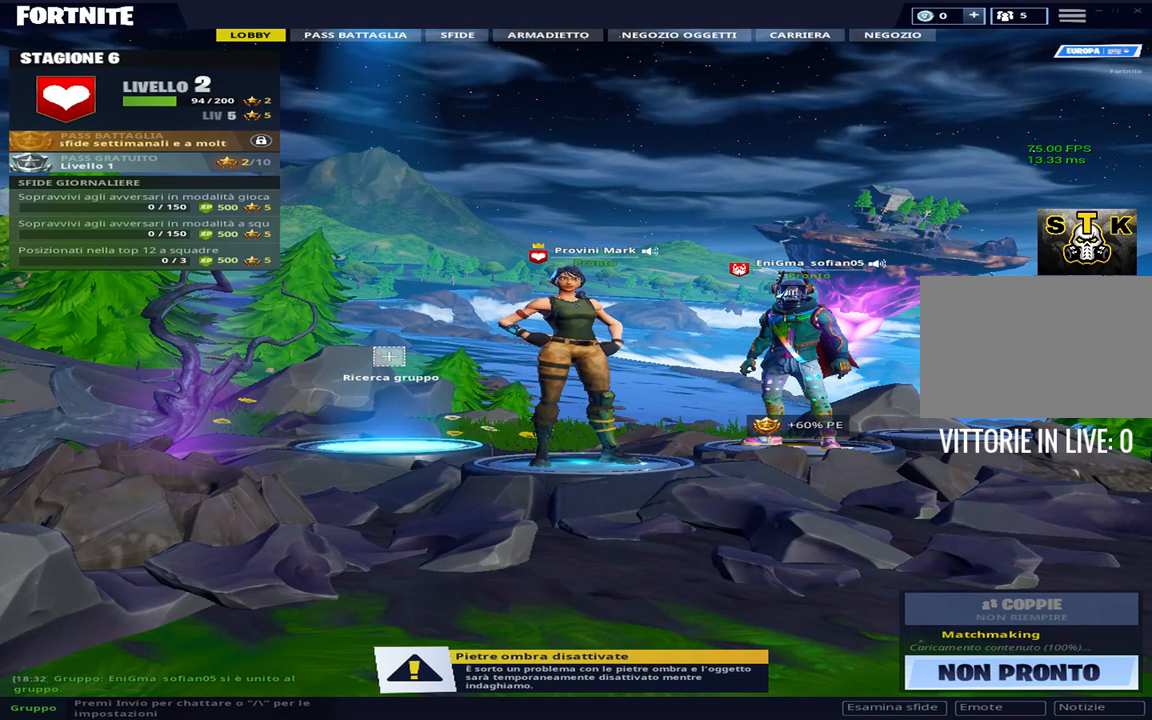
{"keys": ["h"], "events": []}
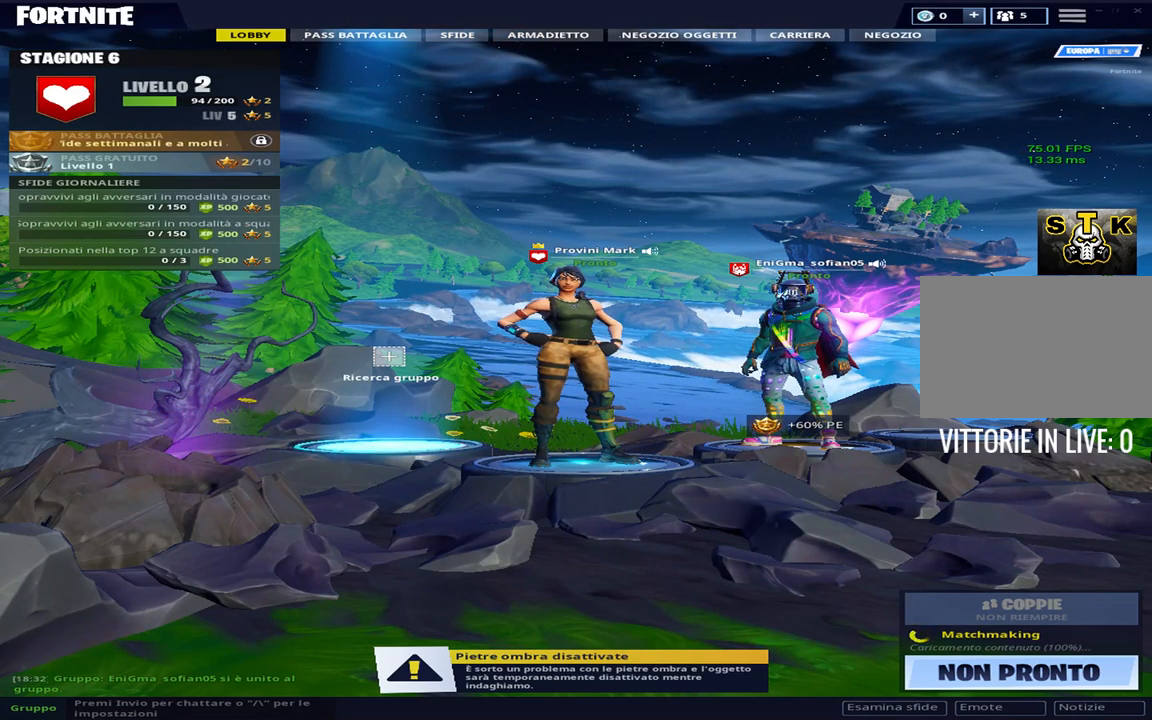
{"keys": ["h"], "events": []}
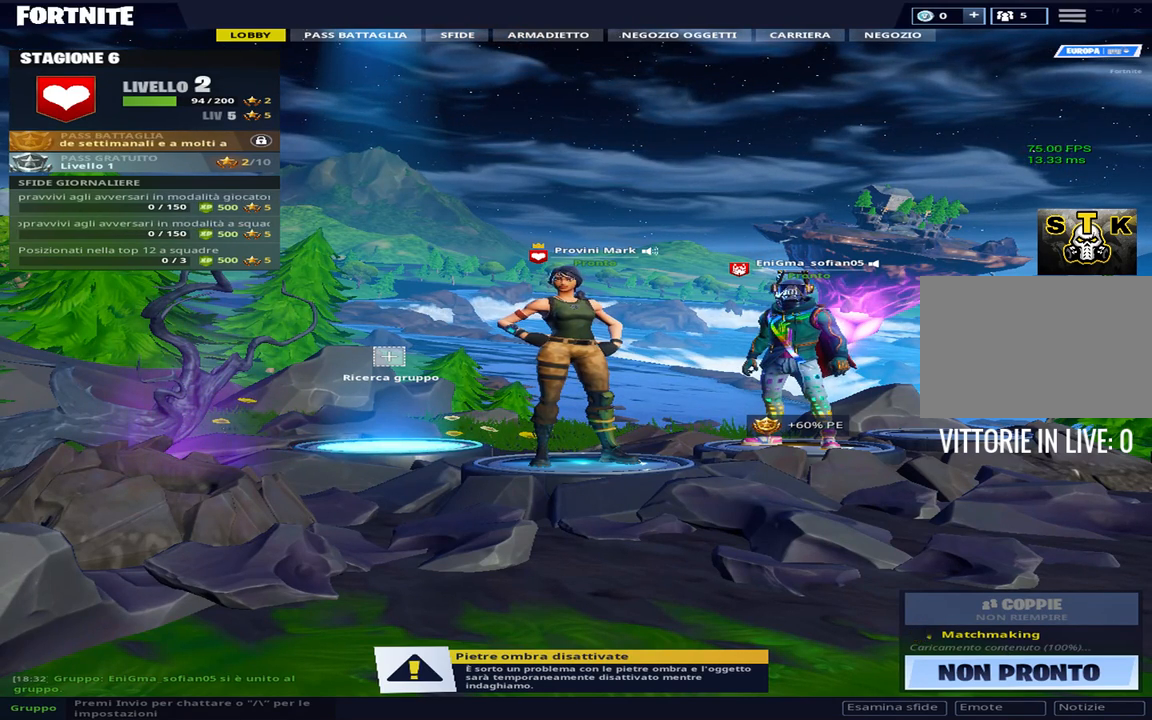
{"keys": ["h"], "events": []}
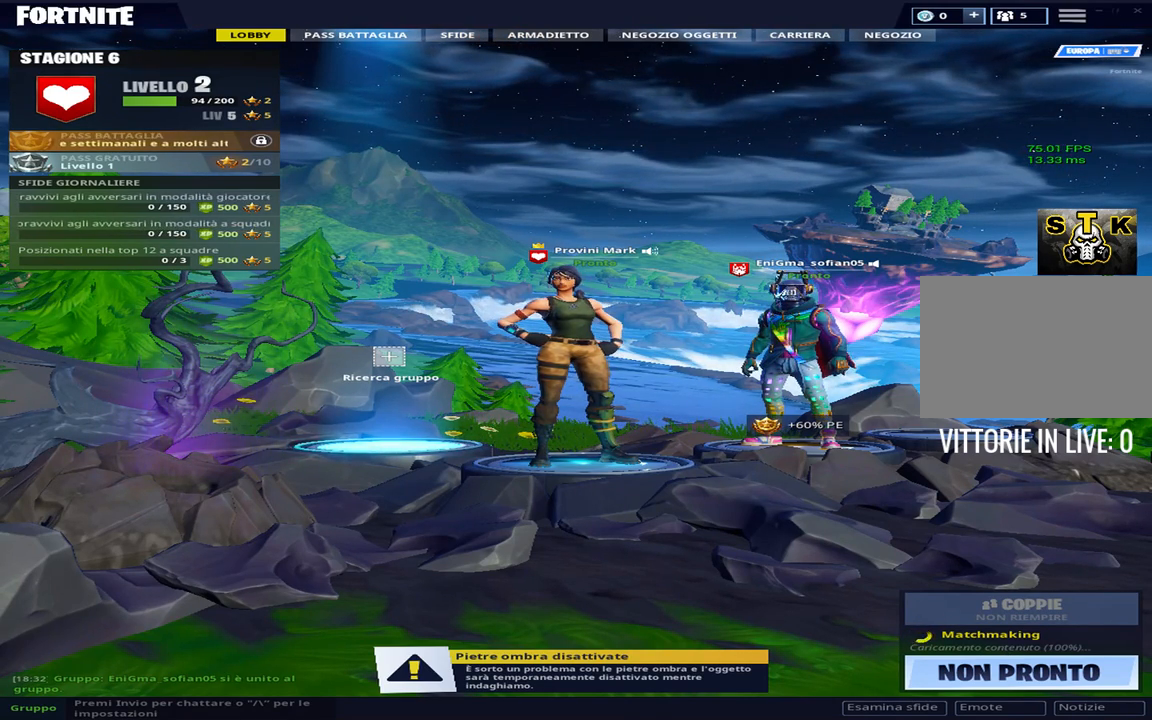
{"keys": [], "events": [[467, "h", "up"]]}